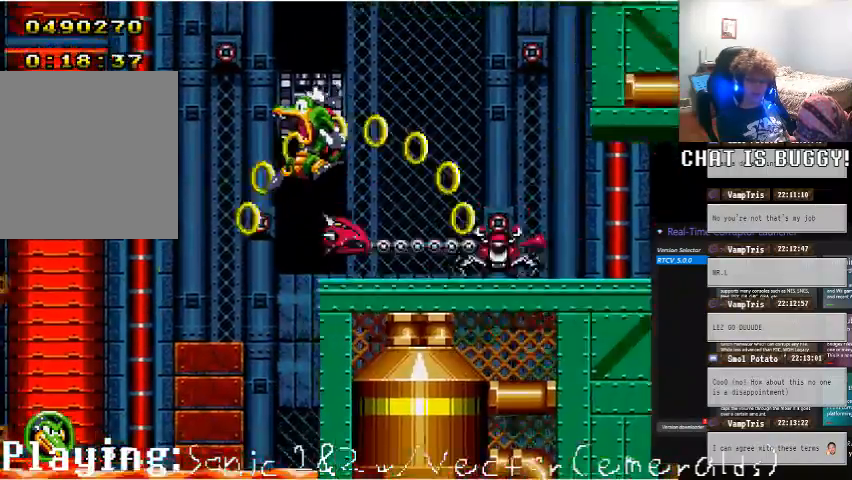
Gameplay with a controller (Xbox layout); each line is a JSON object with the inputs held at the frame after it (dt_ms = milliseconds from this image to that frame). "events" lists button and stick changes between this image and that frame as [ms after this image, input, new state], when the widget could be followed in between. Not read: L2 L3 R2 R3.
{"dt_ms": 1000, "buttons": ["A", "DPAD_UP"], "left_stick": "center", "right_stick": "center"}
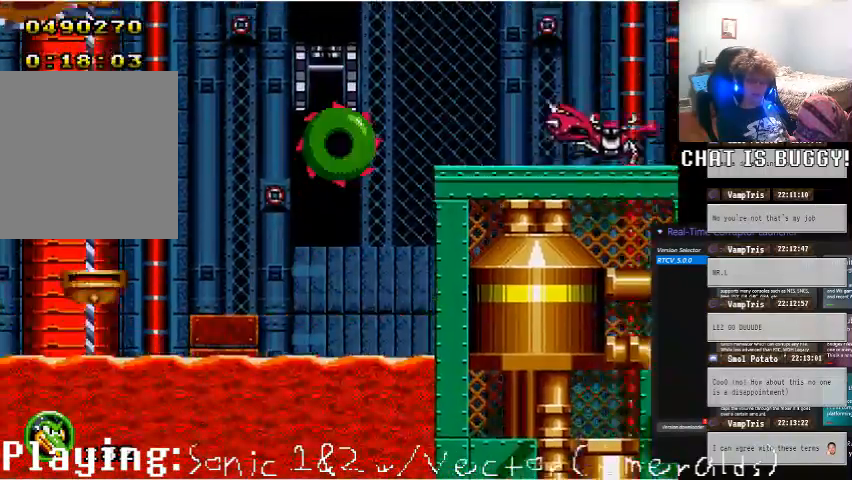
{"dt_ms": 500, "buttons": ["DPAD_RIGHT"], "left_stick": "center", "right_stick": "center"}
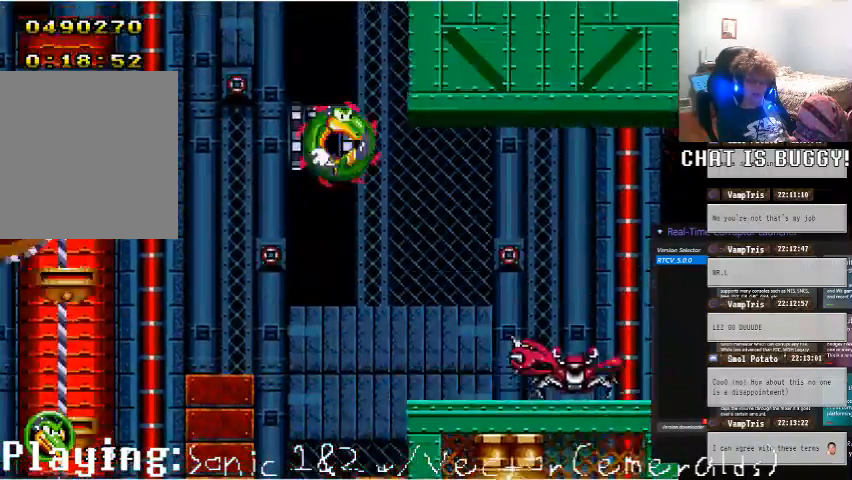
{"dt_ms": 1000, "buttons": [], "left_stick": "center", "right_stick": "center"}
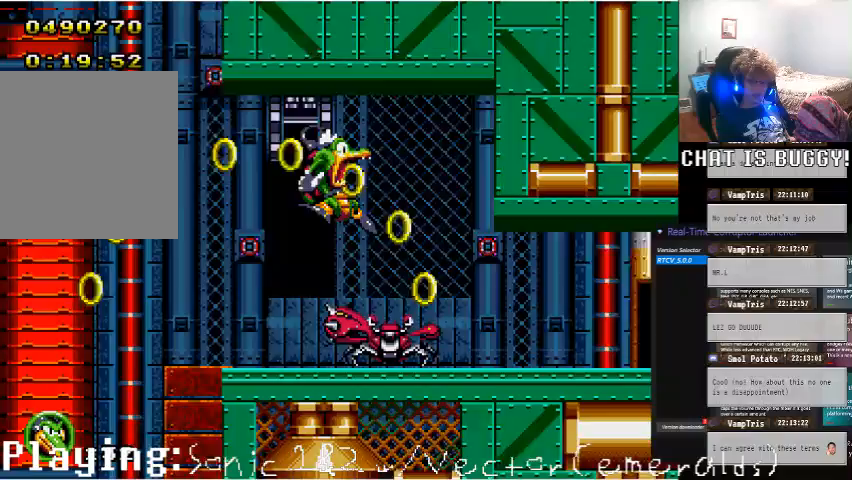
{"dt_ms": 500, "buttons": [], "left_stick": "center", "right_stick": "center"}
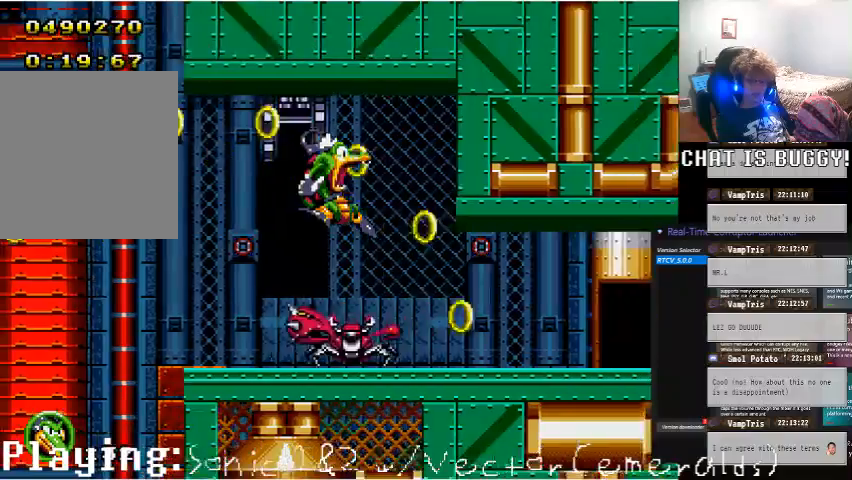
{"dt_ms": 500, "buttons": [], "left_stick": "center", "right_stick": "center", "events": [[100, "R1", "down"], [150, "R1", "up"]]}
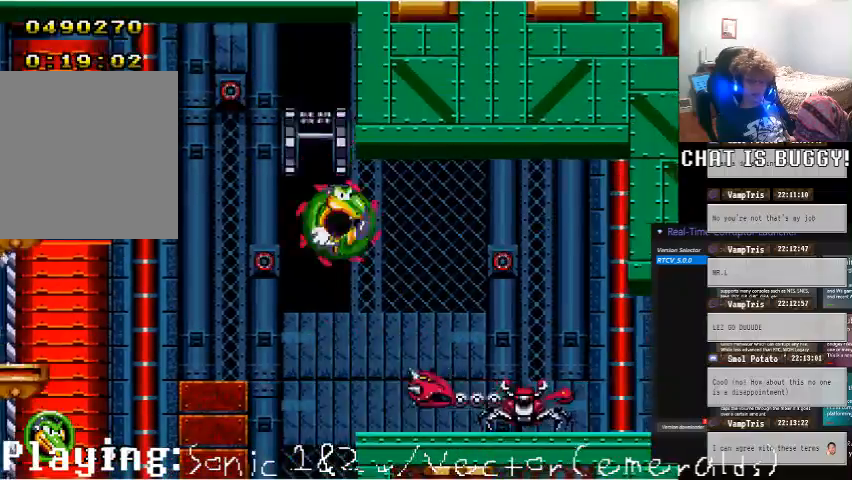
{"dt_ms": 500, "buttons": ["R1"], "left_stick": "center", "right_stick": "center"}
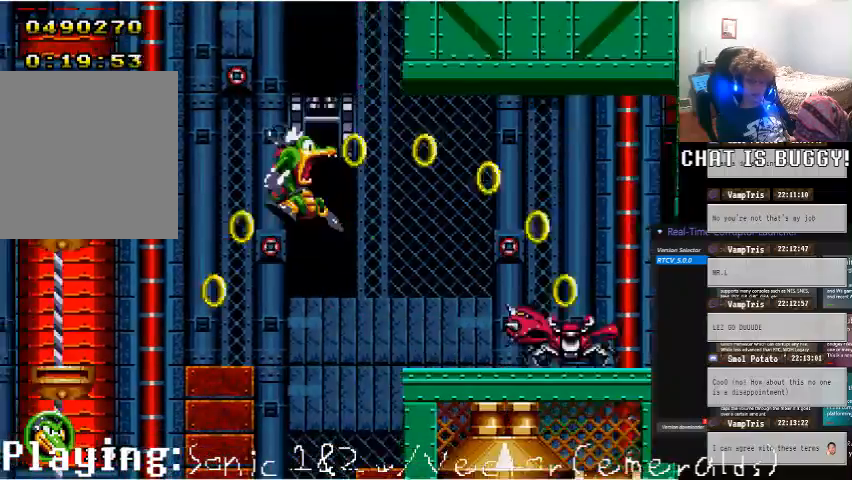
{"dt_ms": 1000, "buttons": ["DPAD_RIGHT"], "left_stick": "center", "right_stick": "center"}
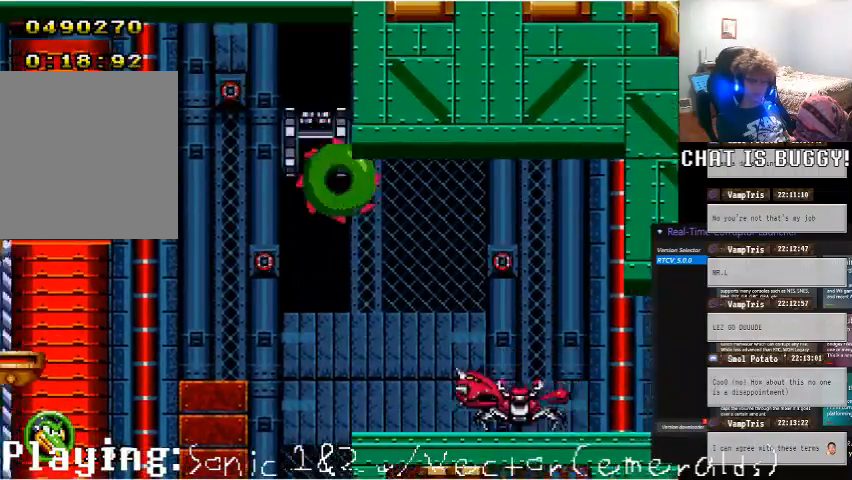
{"dt_ms": 500, "buttons": [], "left_stick": "center", "right_stick": "center"}
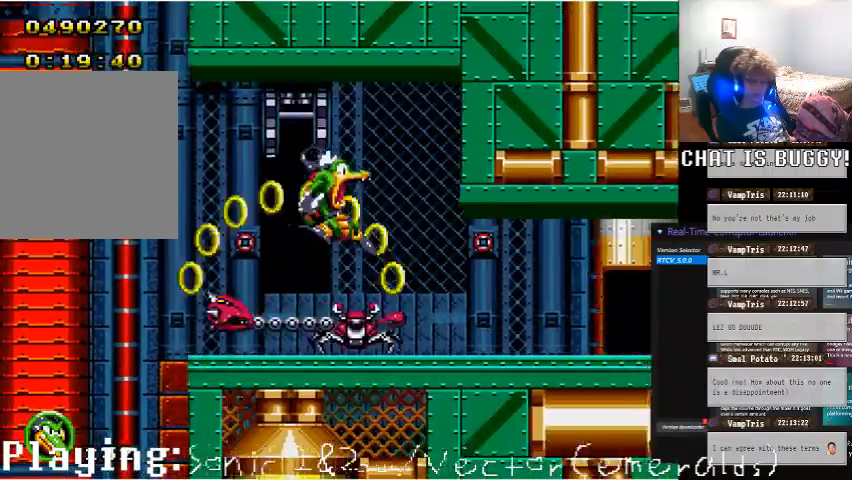
{"dt_ms": 500, "buttons": [], "left_stick": "center", "right_stick": "center"}
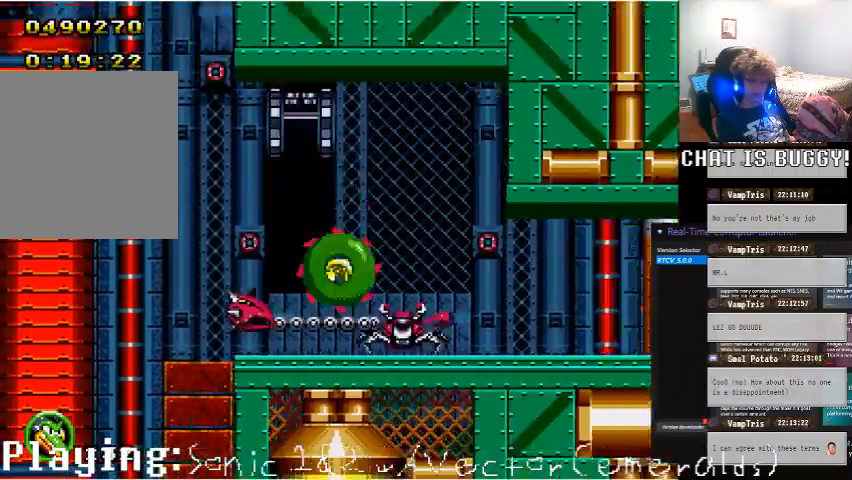
{"dt_ms": 500, "buttons": ["A", "DPAD_RIGHT"], "left_stick": "center", "right_stick": "center", "events": [[300, "DPAD_RIGHT", "down"], [500, "A", "down"]]}
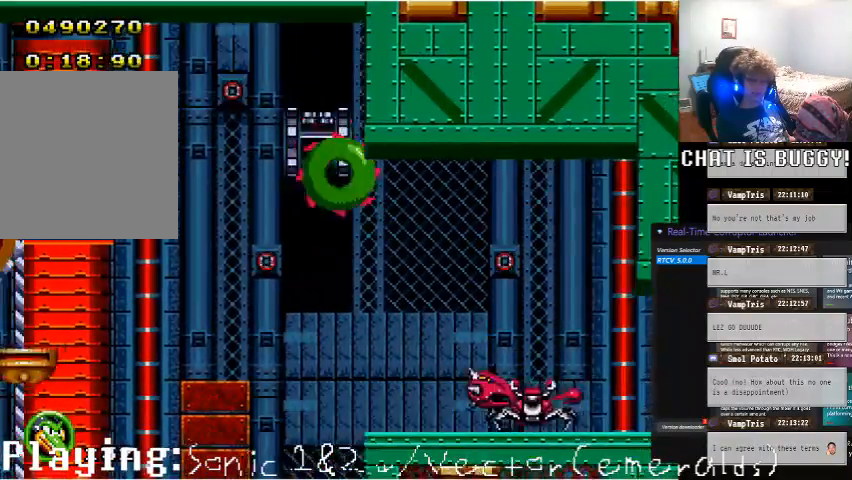
{"dt_ms": 500, "buttons": [], "left_stick": "center", "right_stick": "center"}